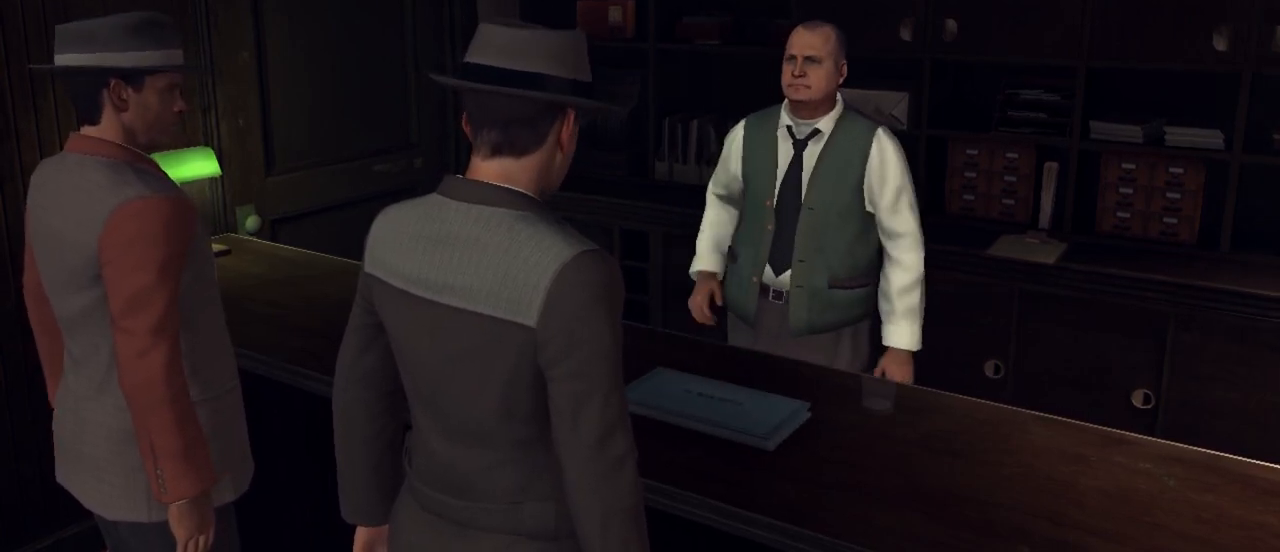
Gameplay with keyboard and mouse; each line is a JSON object with the keys and mouse buttons held at the frame after it. "events" lists presses ("down") and releases ("up") of "1", "2", "3", "4", "5", "a", "alt", "c", "caps_lock", "ctrl", "d", "e", "f", "g", "q", "r", "s", "shift", "space", "t", "tab", "v", "w", "x", "z", "mouse_left", "mouse_wheel" and "mouse_right" between this image and that frame as [ms after this image, input, new state], when the widget could be followed in between. "mouse_left", "mouse_wheel", "mouse_right" = the "left", "wheel", "right" buttons of the "mouse" list. No other keys are recorded. "wheel" means that the mouse wheel is clicked or scrolled. "mouse_move" is the direction in which the mouse moves at that frame (one of eight, or "still"), when it could be read.
{"keys": [], "mouse": [], "mouse_move": "still", "events": [[67, "mouse_left", "down"], [150, "mouse_left", "up"]]}
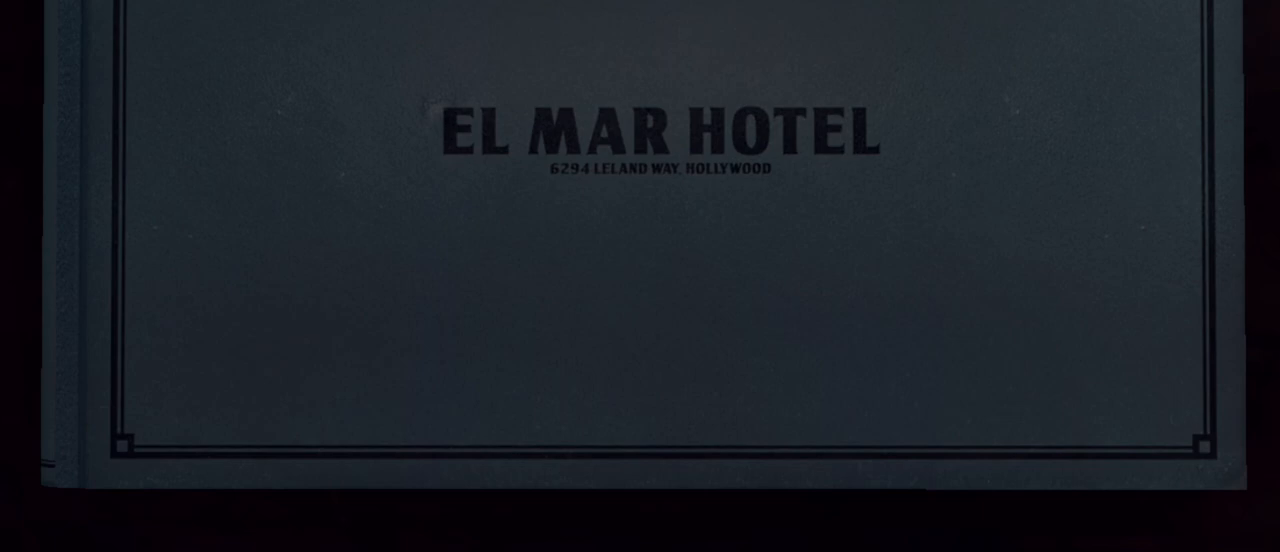
{"keys": [], "mouse": [], "mouse_move": "still", "events": []}
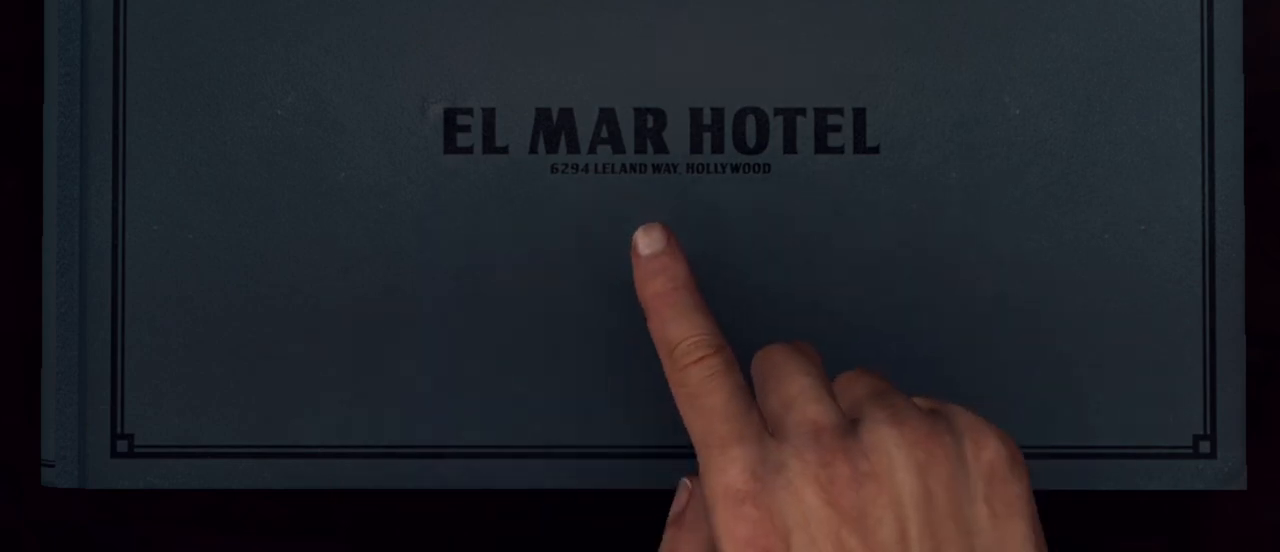
{"keys": [], "mouse": ["left"], "mouse_move": "still", "events": [[467, "mouse_left", "down"]]}
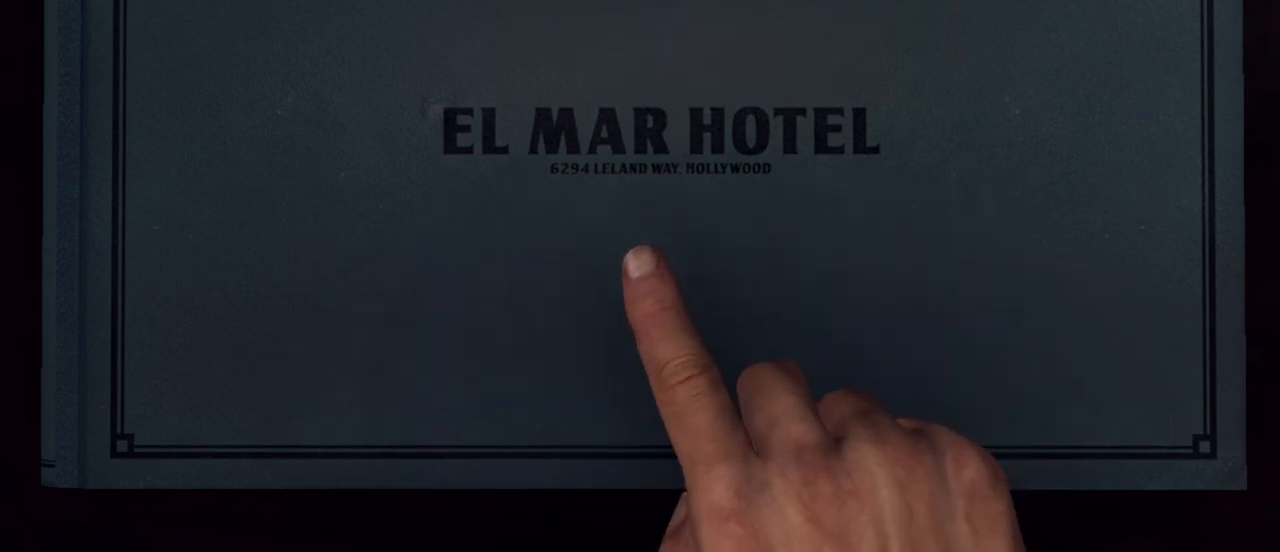
{"keys": [], "mouse": [], "mouse_move": "still", "events": [[67, "mouse_left", "up"]]}
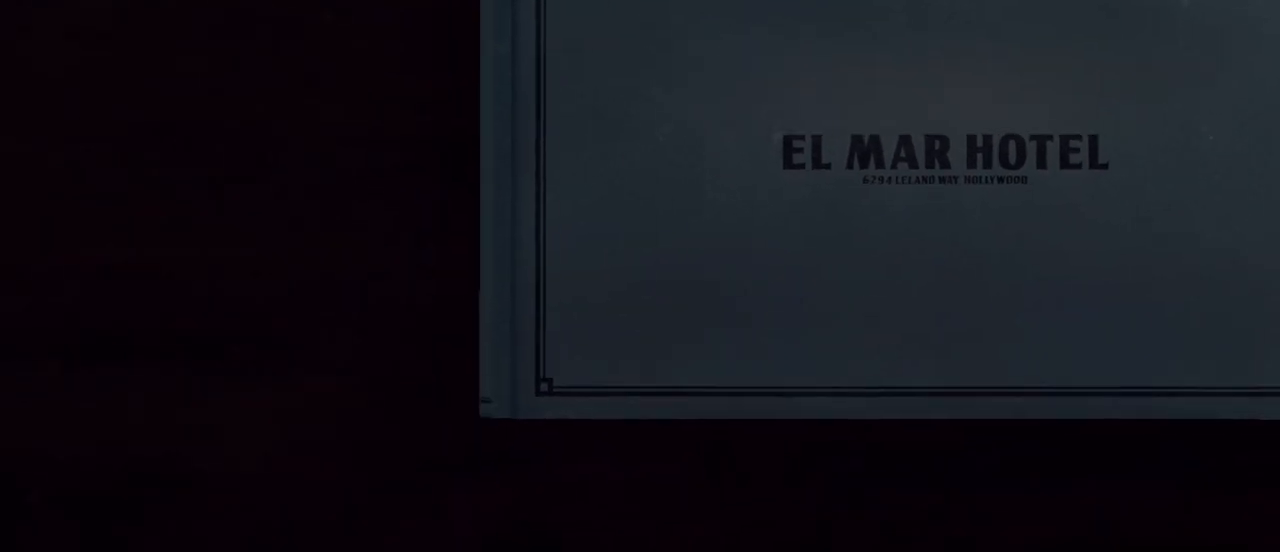
{"keys": [], "mouse": [], "mouse_move": "still", "events": []}
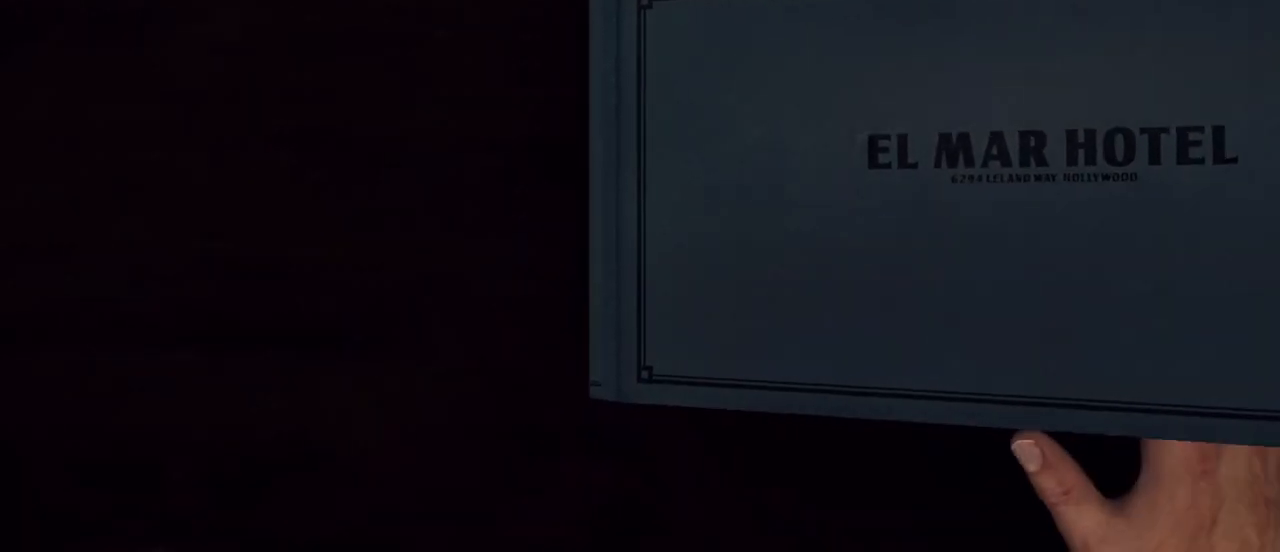
{"keys": [], "mouse": [], "mouse_move": "still", "events": []}
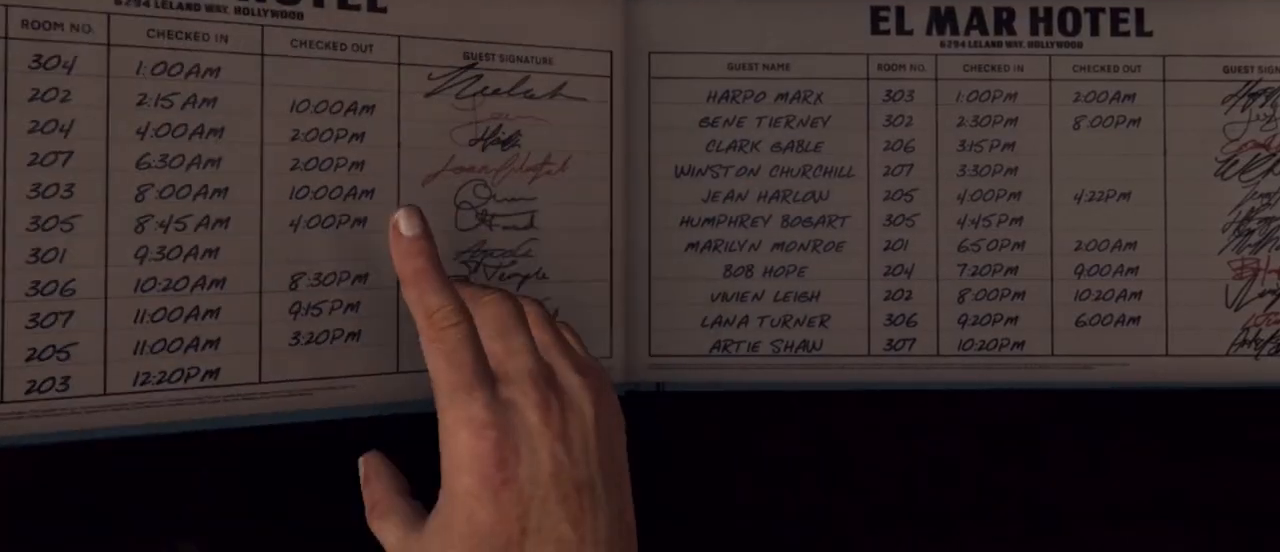
{"keys": [], "mouse": [], "mouse_move": "still", "events": []}
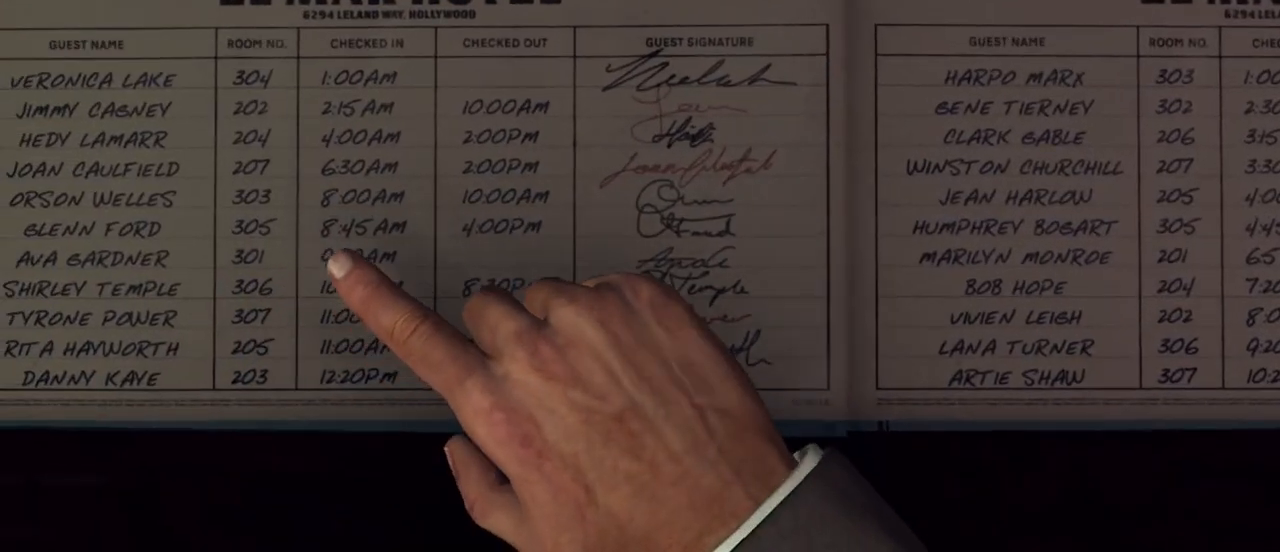
{"keys": [], "mouse": [], "mouse_move": "still", "events": []}
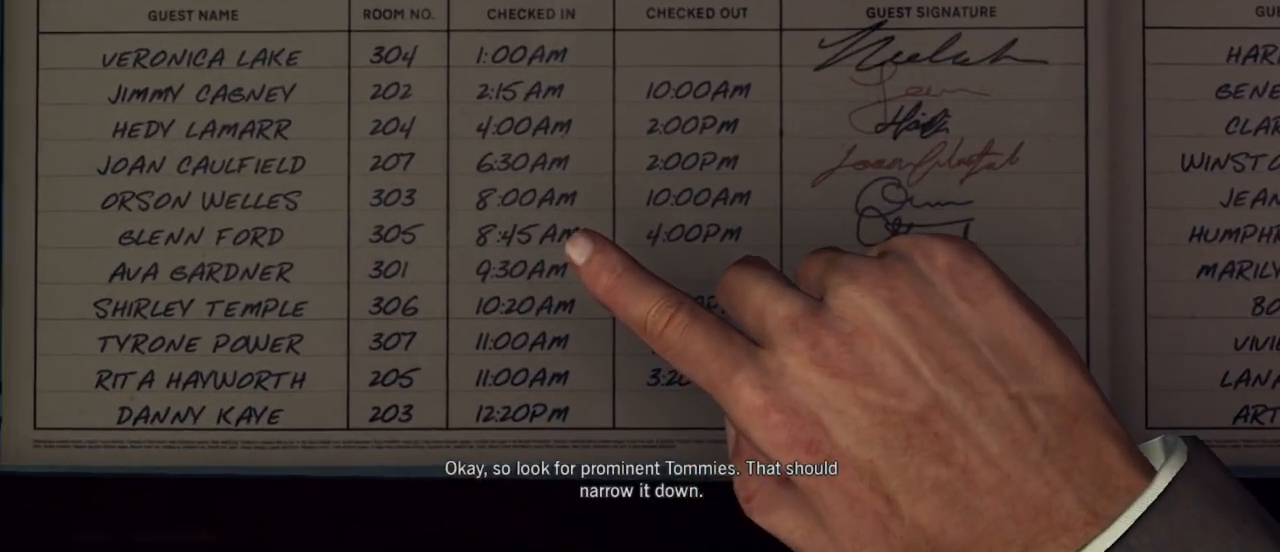
{"keys": [], "mouse": [], "mouse_move": "still", "events": []}
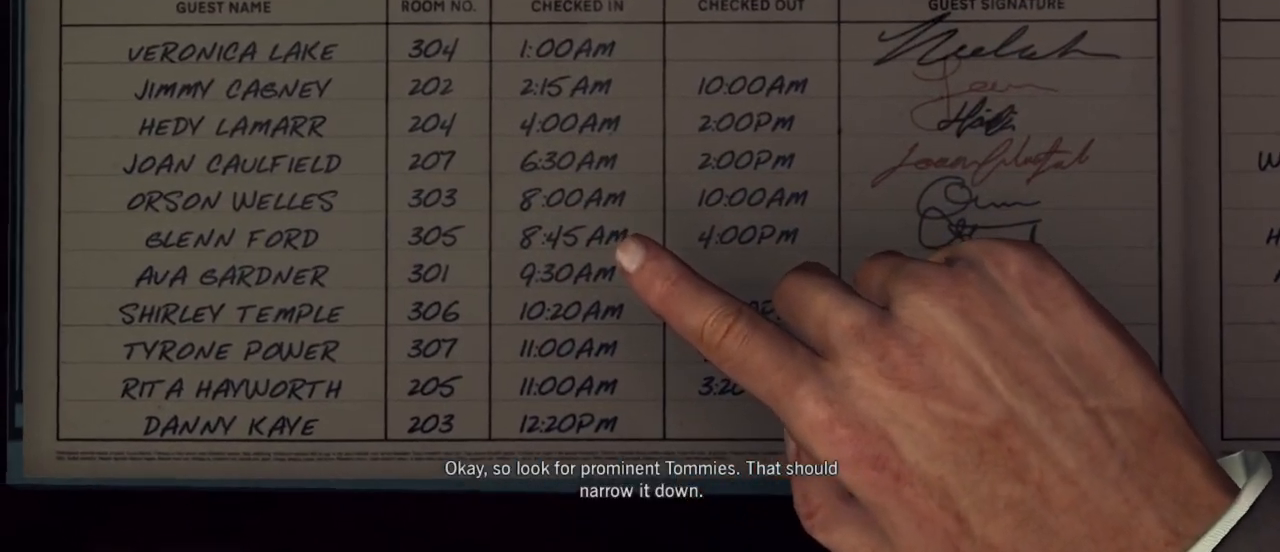
{"keys": [], "mouse": [], "mouse_move": "still", "events": []}
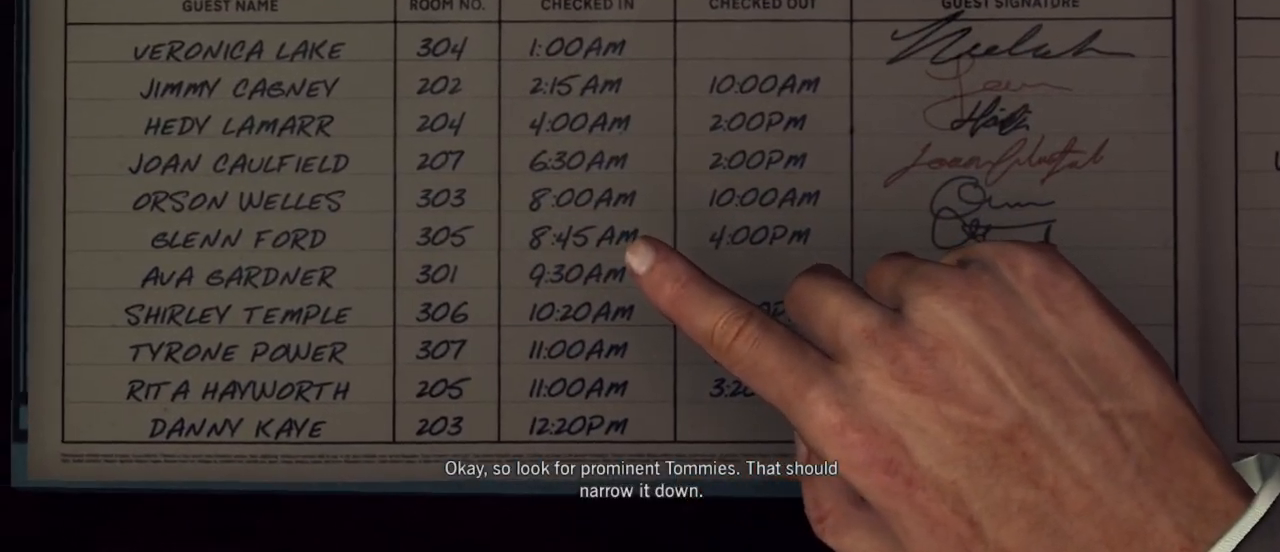
{"keys": [], "mouse": [], "mouse_move": "still", "events": []}
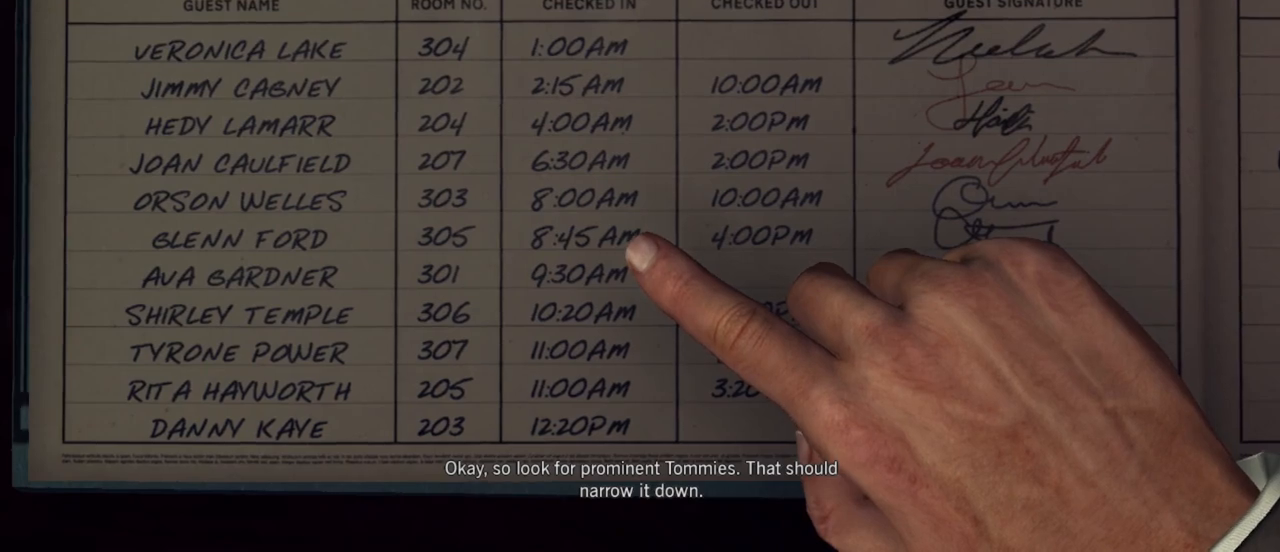
{"keys": [], "mouse": [], "mouse_move": "still", "events": []}
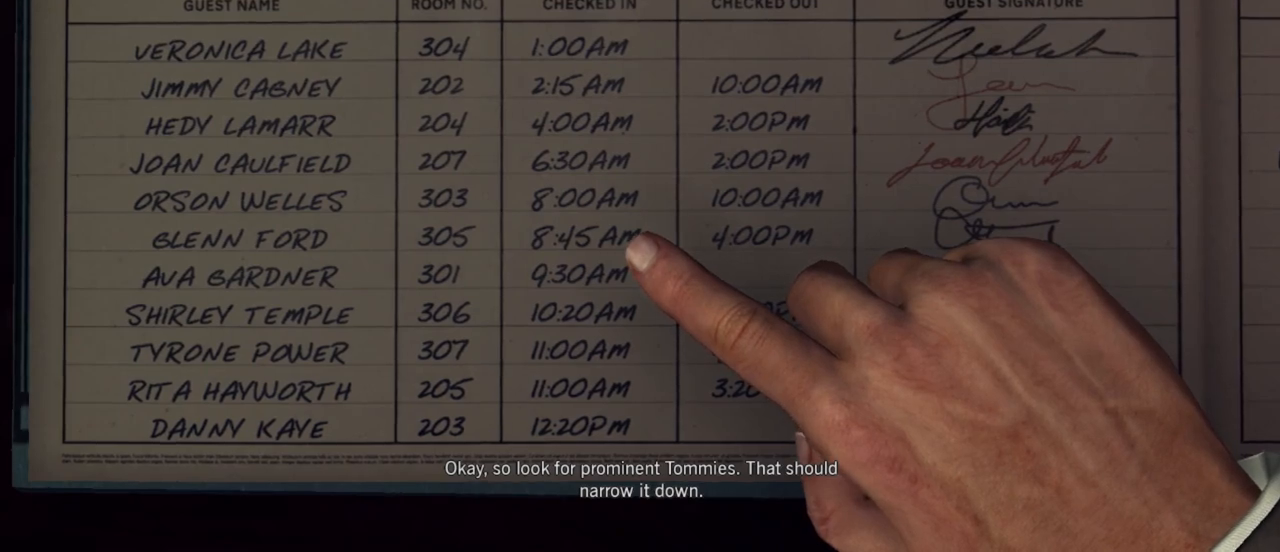
{"keys": [], "mouse": [], "mouse_move": "still", "events": []}
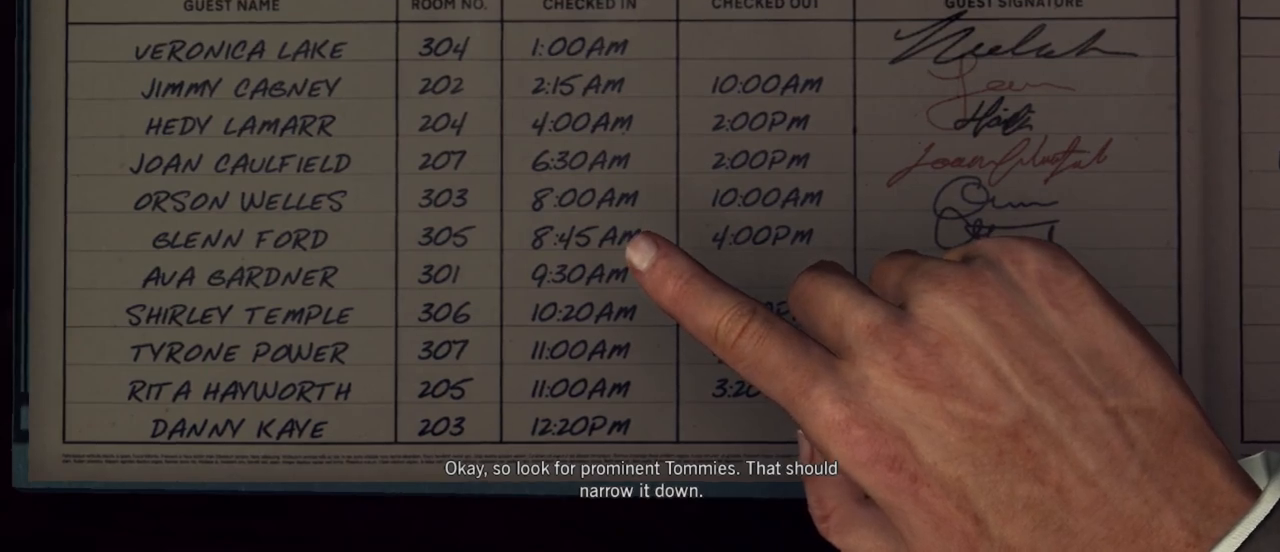
{"keys": ["d"], "mouse": [], "mouse_move": "still", "events": [[83, "d", "down"]]}
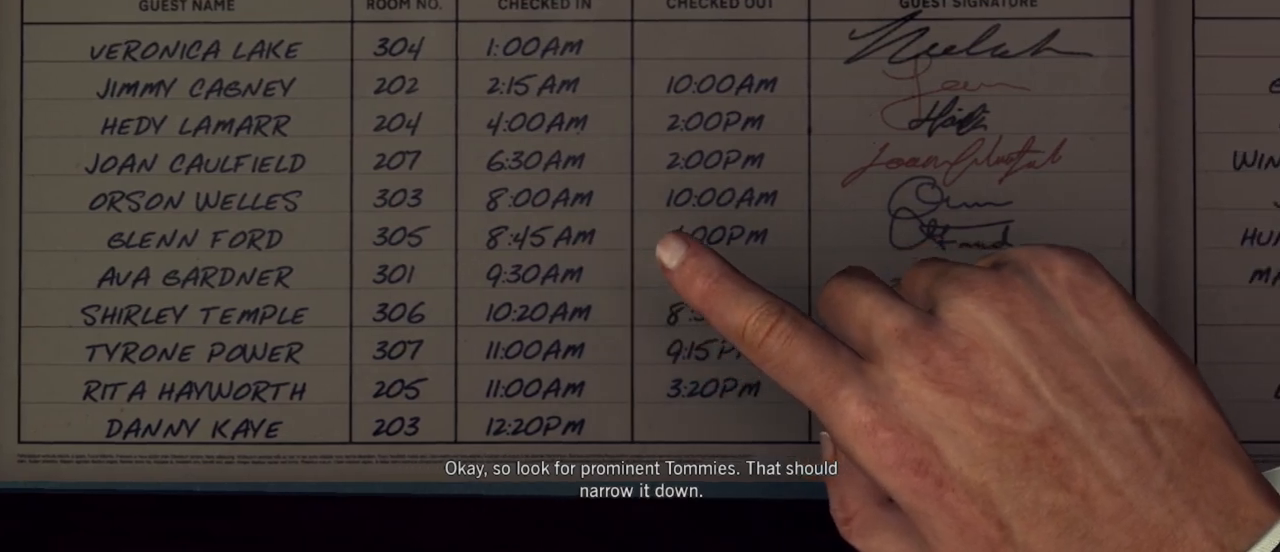
{"keys": [], "mouse": [], "mouse_move": "still", "events": [[283, "d", "up"]]}
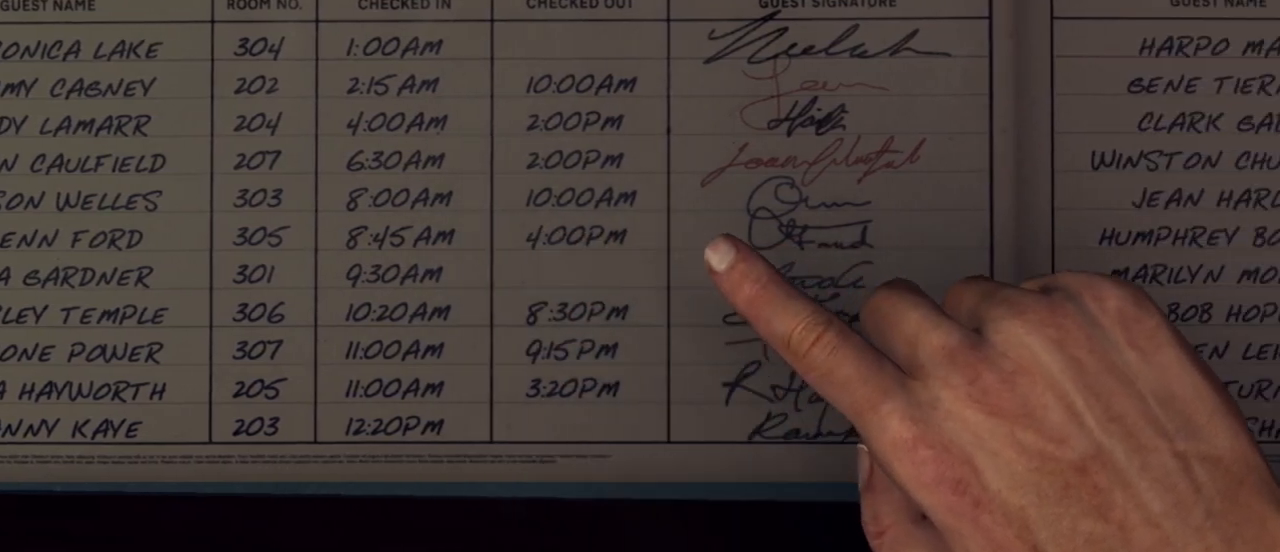
{"keys": [], "mouse": [], "mouse_move": "still", "events": []}
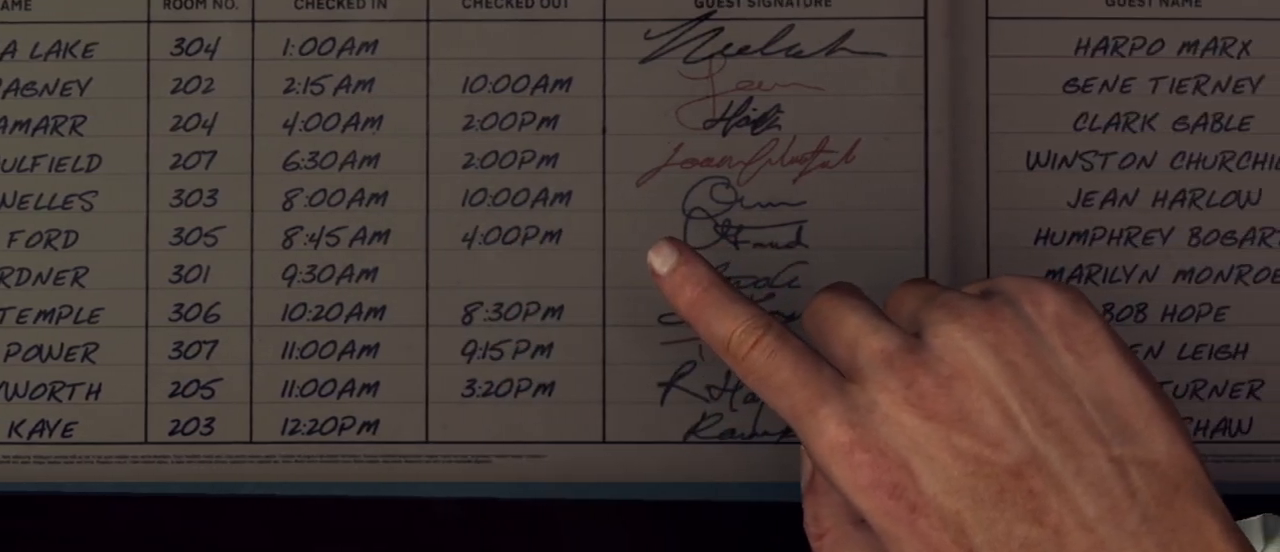
{"keys": ["s"], "mouse": [], "mouse_move": "still", "events": [[500, "s", "down"]]}
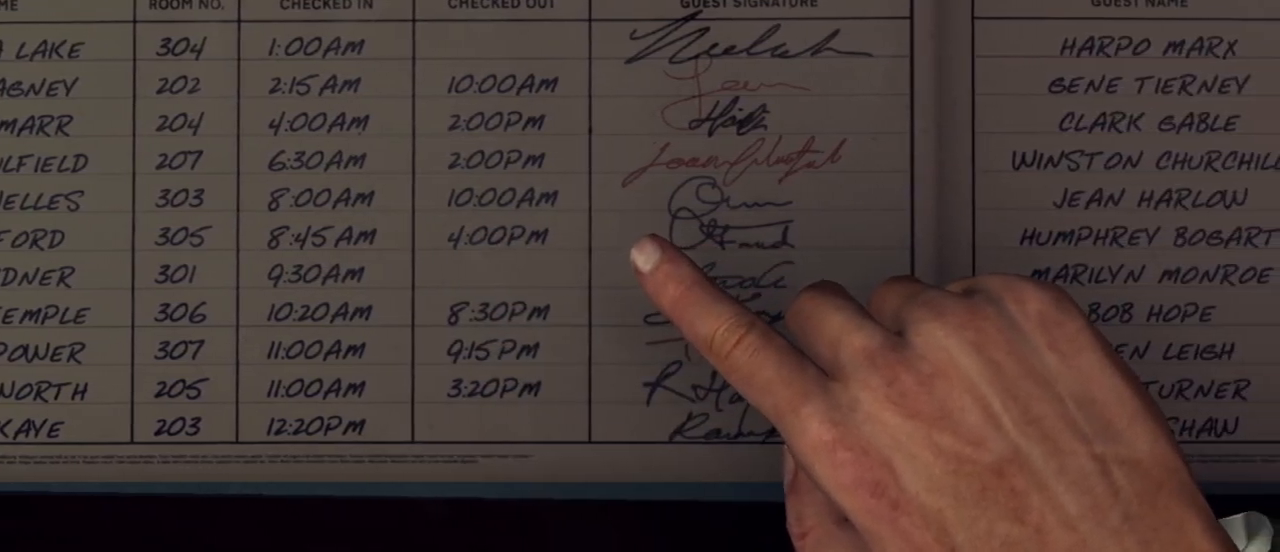
{"keys": [], "mouse": [], "mouse_move": "still", "events": [[150, "d", "down"], [233, "s", "up"], [417, "d", "up"]]}
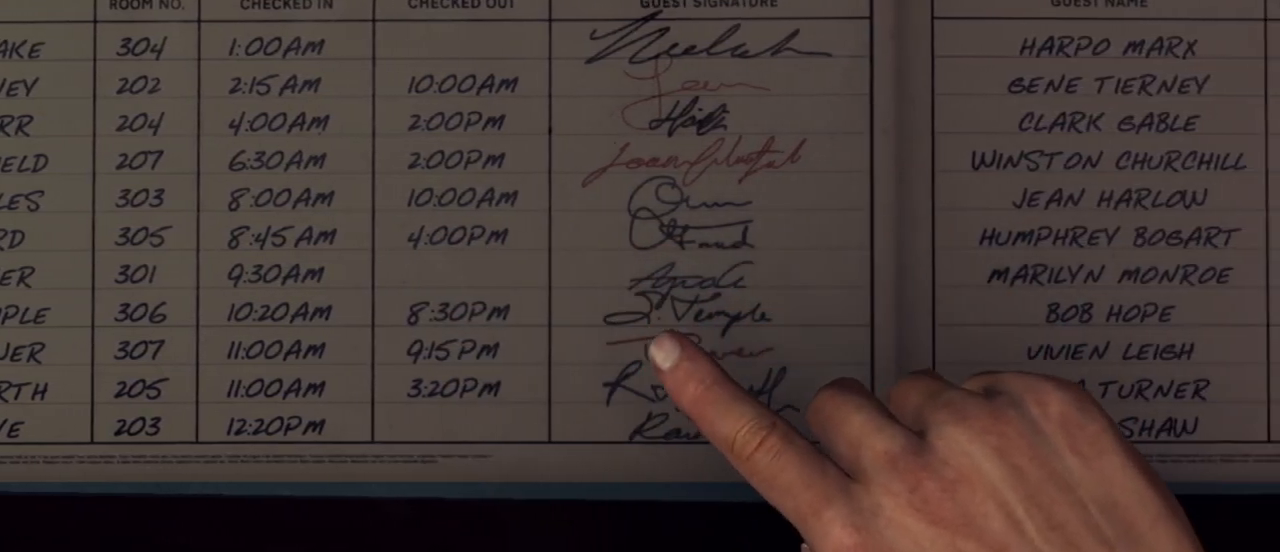
{"keys": [], "mouse": [], "mouse_move": "still", "events": []}
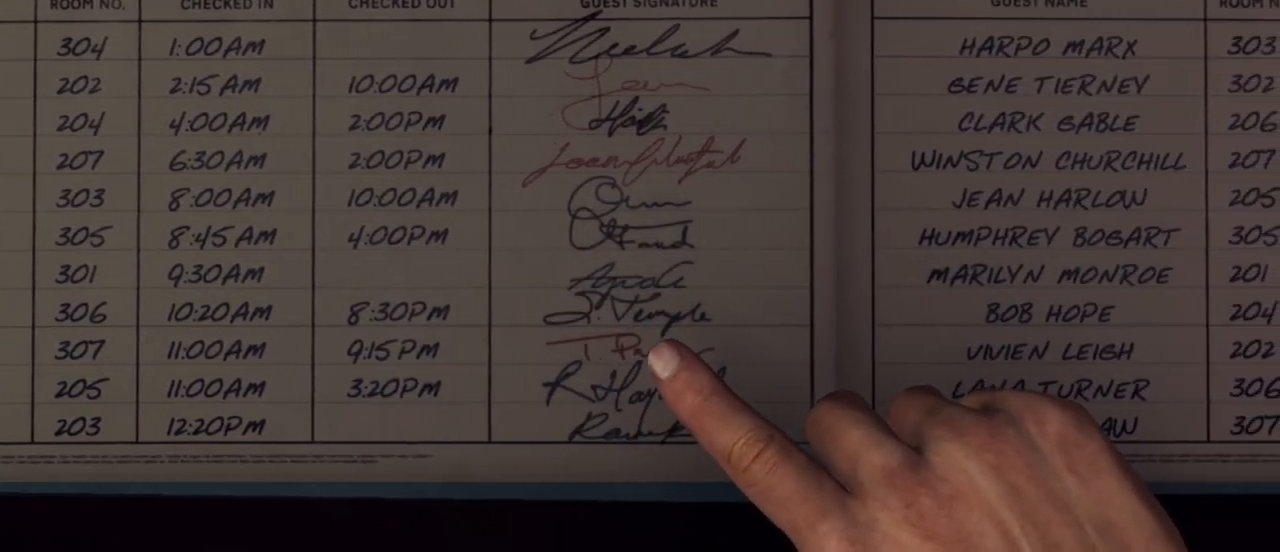
{"keys": [], "mouse": [], "mouse_move": "still", "events": []}
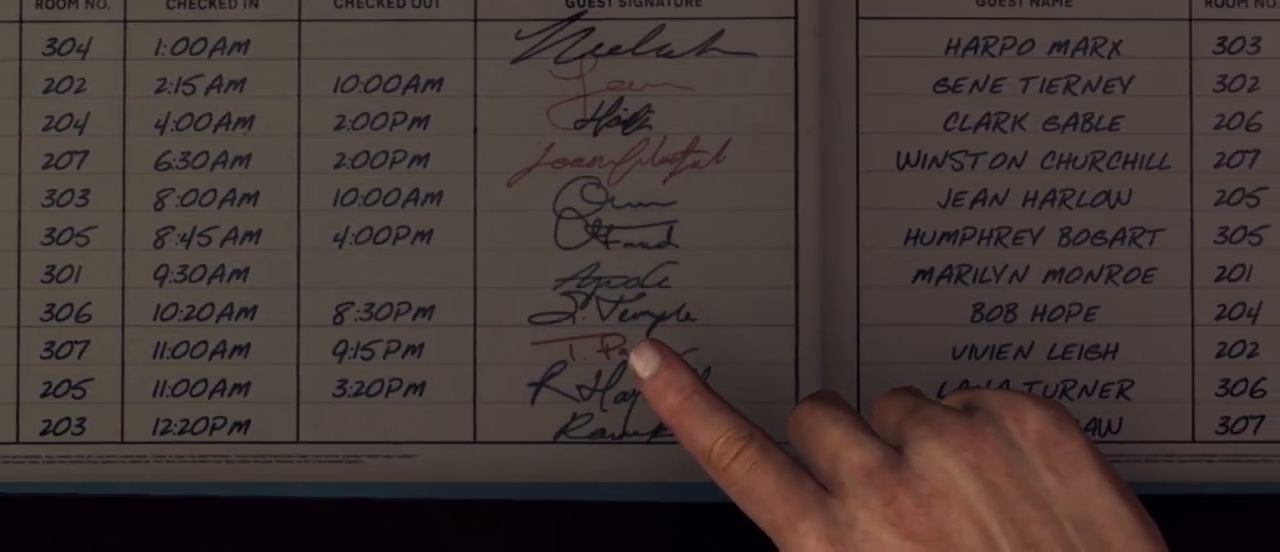
{"keys": ["w"], "mouse": [], "mouse_move": "still", "events": [[283, "w", "down"]]}
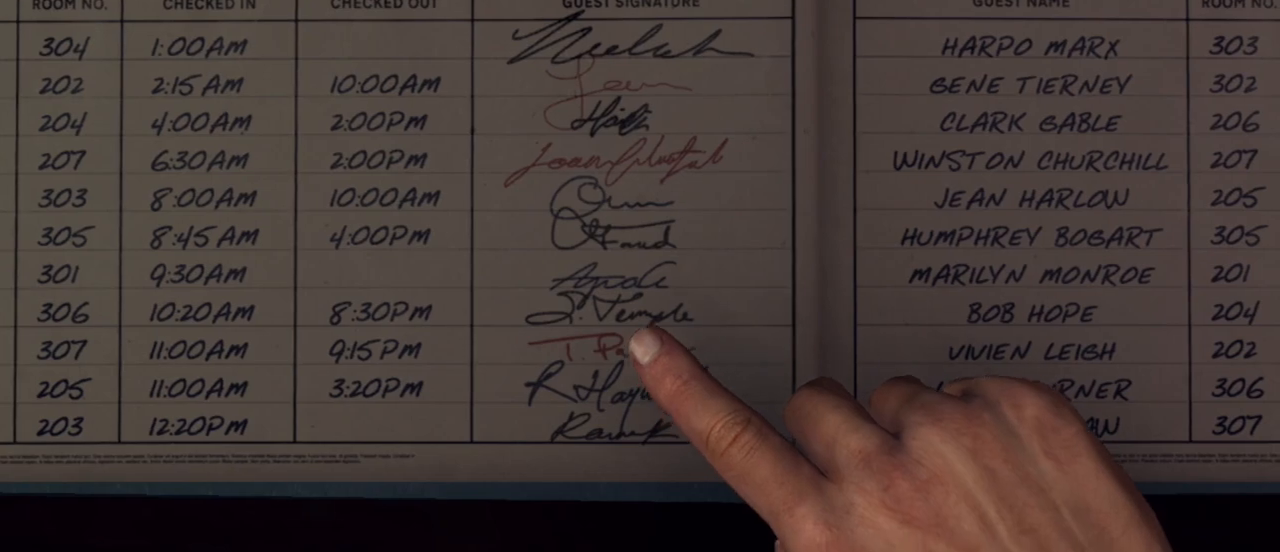
{"keys": ["d", "s"], "mouse": [], "mouse_move": "still", "events": [[67, "d", "down"], [67, "w", "up"], [483, "s", "down"]]}
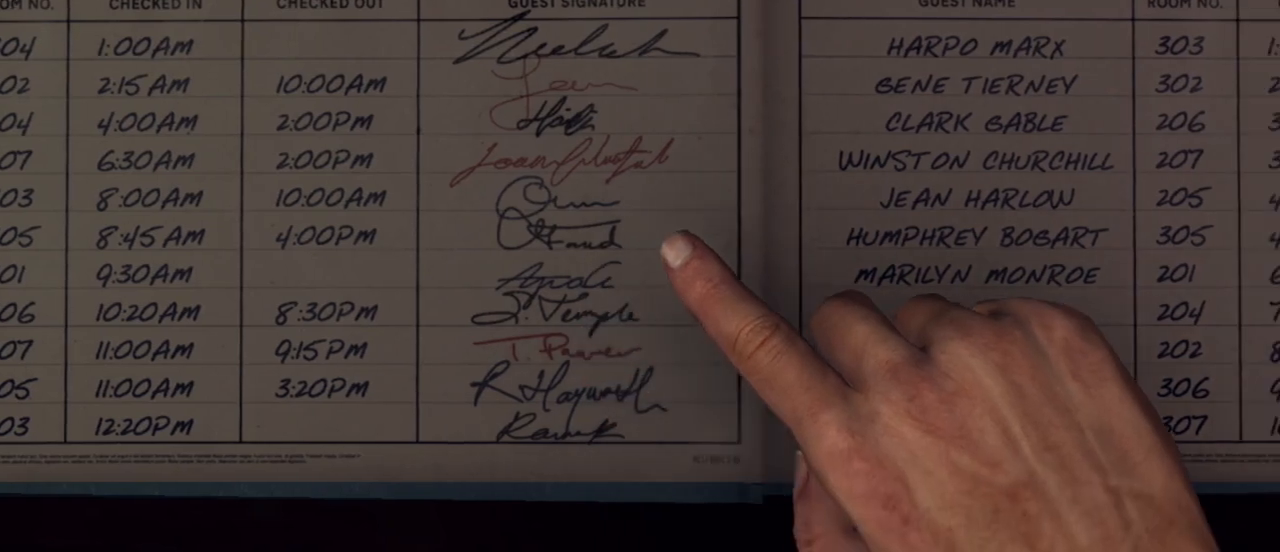
{"keys": [], "mouse": [], "mouse_move": "still", "events": [[317, "s", "up"], [350, "d", "up"]]}
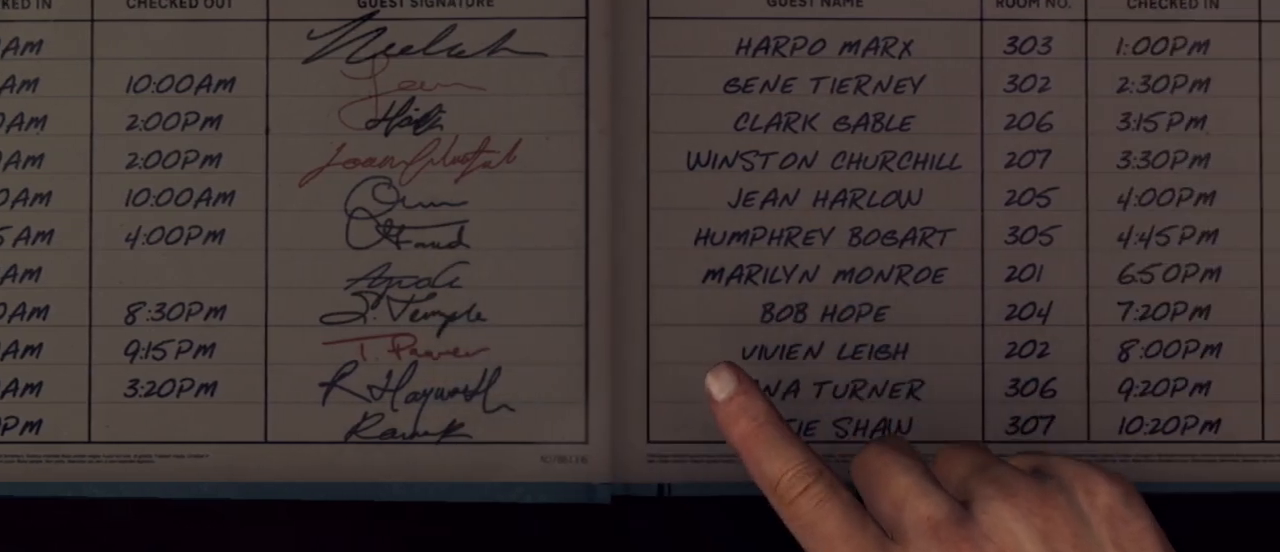
{"keys": [], "mouse": [], "mouse_move": "still", "events": []}
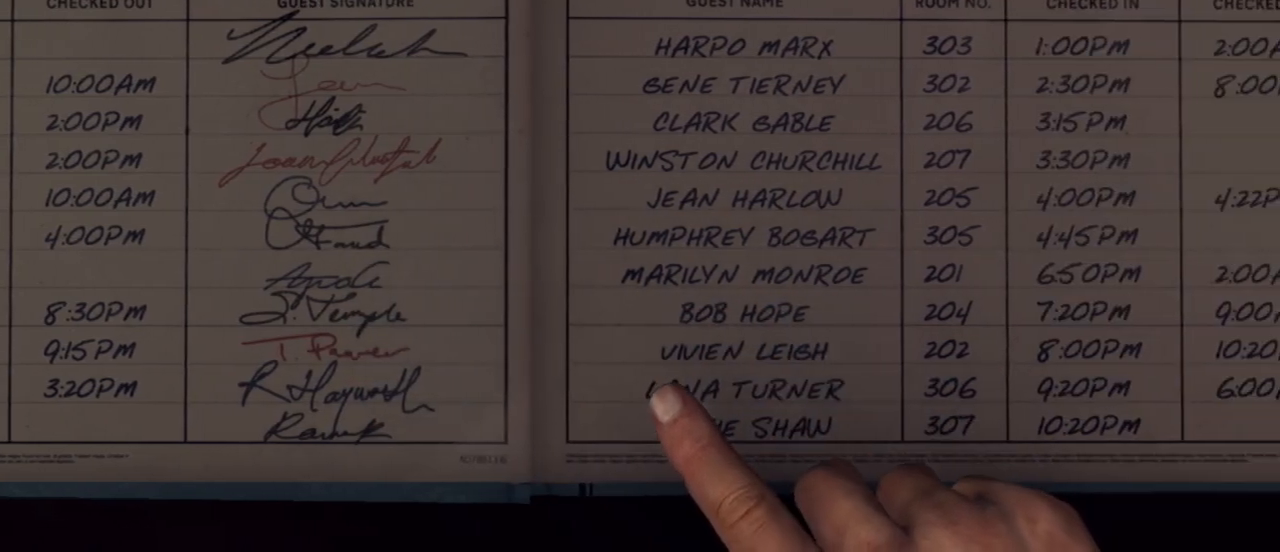
{"keys": [], "mouse": [], "mouse_move": "still", "events": []}
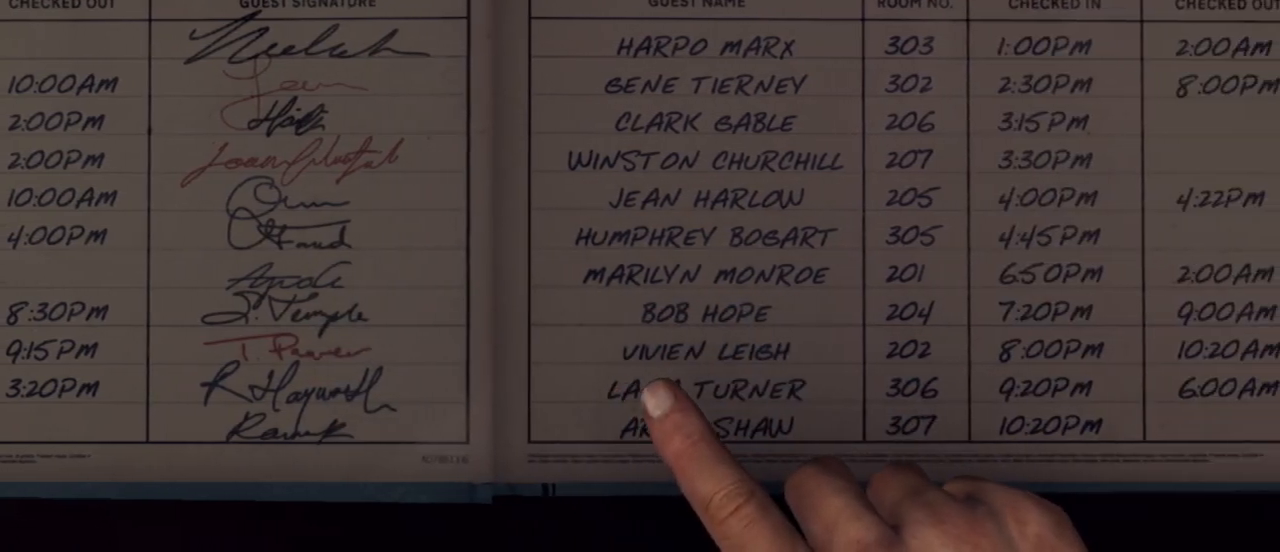
{"keys": ["d"], "mouse": [], "mouse_move": "still", "events": [[450, "d", "down"]]}